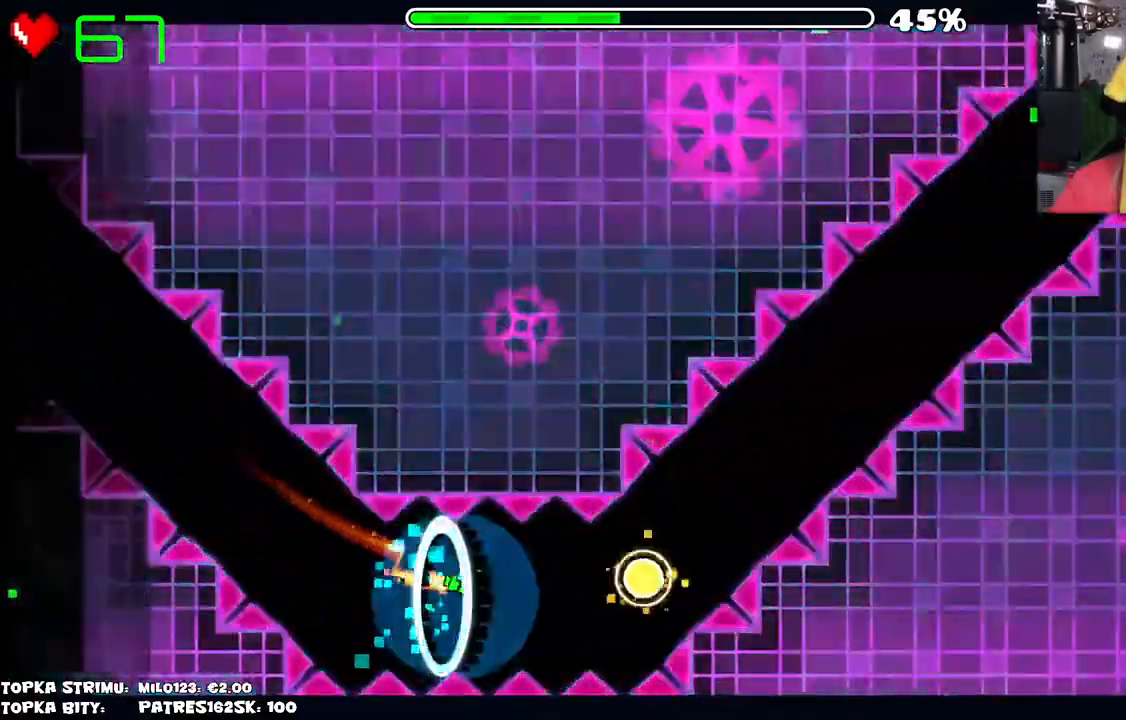
Gameplay with keyboard and mouse; each line is a JSON object with the keys and mouse buttons held at the frame after it. "events" lists presses ("down") and releases ("up") of "mouse_left", "mouse_wheel" and "mouse_right" between this image and that frame as [ms after this image, input, new state], when the widget could be followed in between. "mouse_left", "mouse_wheel", "mouse_right" = the "left", "wheel", "right" buttons of the "mouse" list. No other keys are recorded. "wheel" means that the mouse wheel is clicked or scrolled. Mouse movement is not recorded.
{"keys": [], "mouse": ["left"], "events": [[100, "mouse_left", "down"], [234, "mouse_left", "up"], [334, "mouse_left", "down"]]}
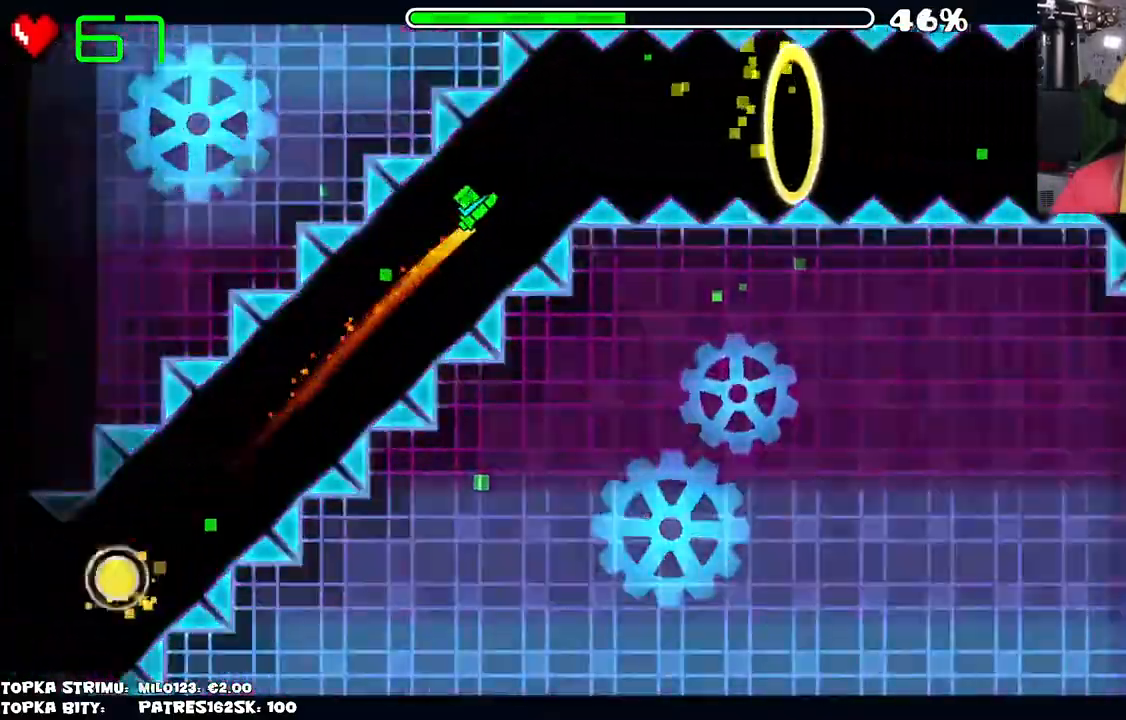
{"keys": [], "mouse": ["left"], "events": [[50, "mouse_left", "up"], [434, "mouse_left", "down"]]}
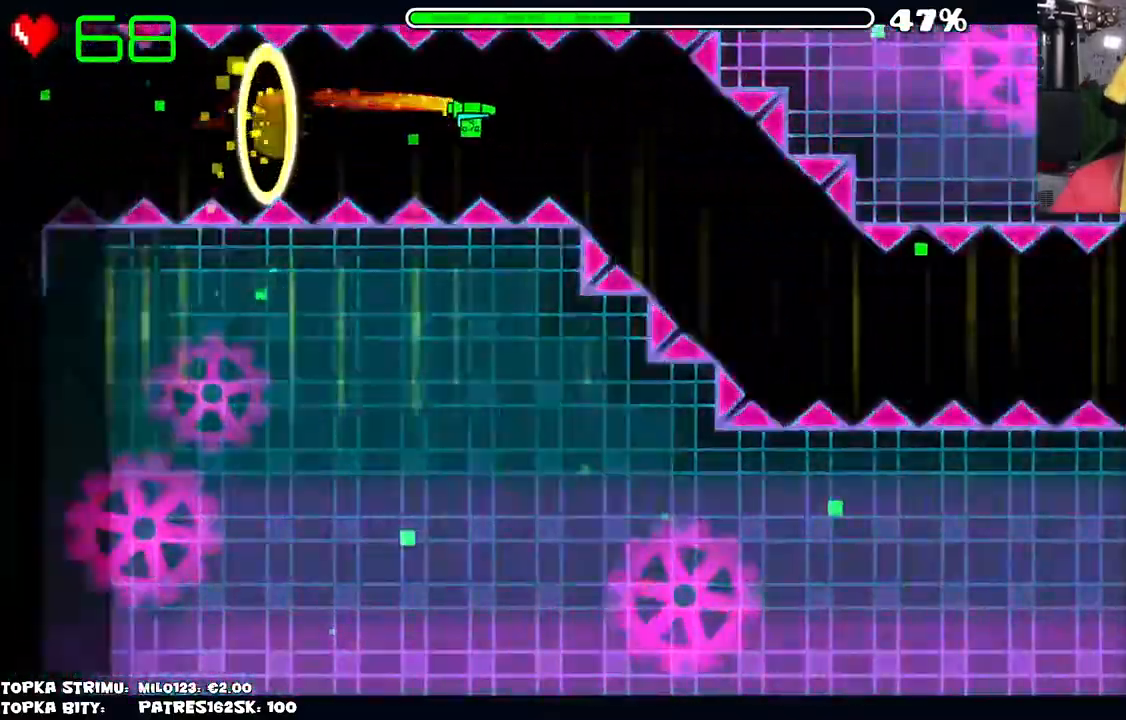
{"keys": [], "mouse": [], "events": [[34, "mouse_left", "up"], [84, "mouse_left", "down"], [350, "mouse_left", "up"]]}
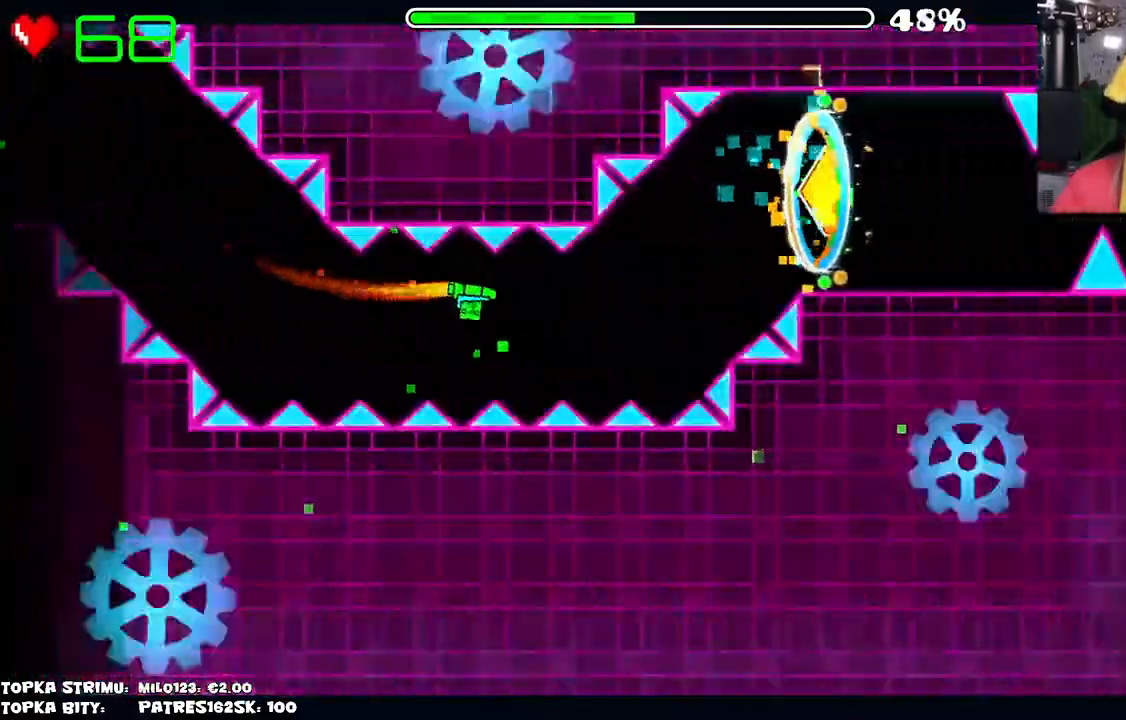
{"keys": [], "mouse": [], "events": [[84, "mouse_left", "down"], [200, "mouse_left", "up"]]}
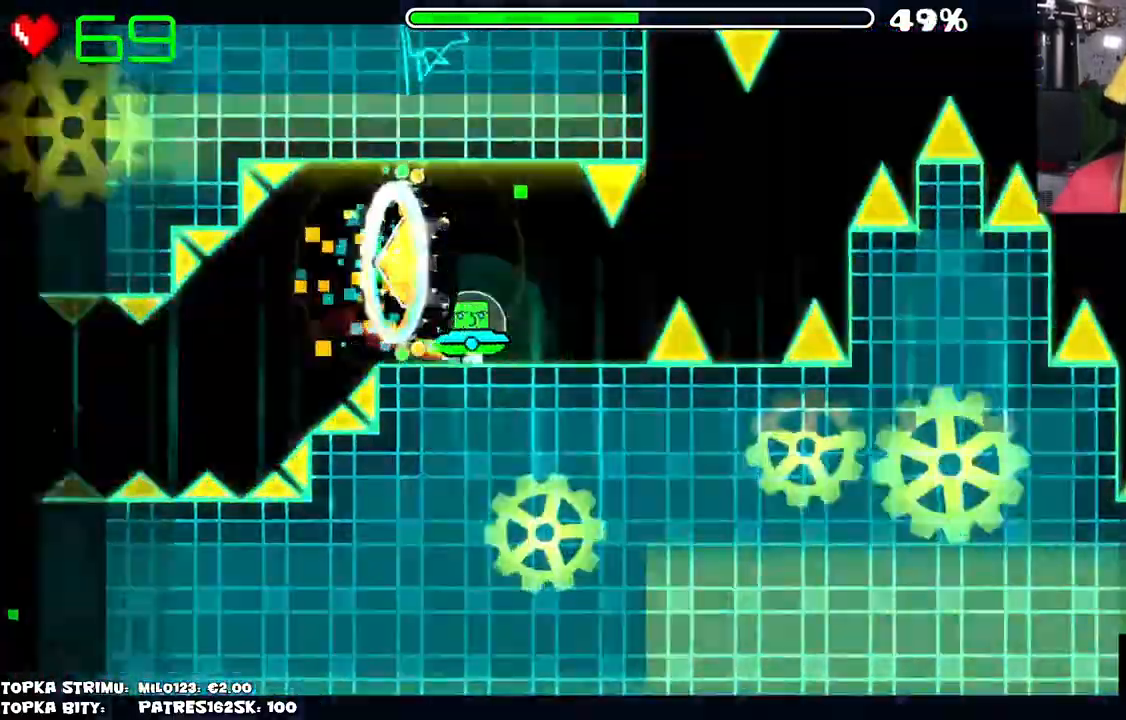
{"keys": [], "mouse": [], "events": [[334, "mouse_left", "down"], [450, "mouse_left", "up"]]}
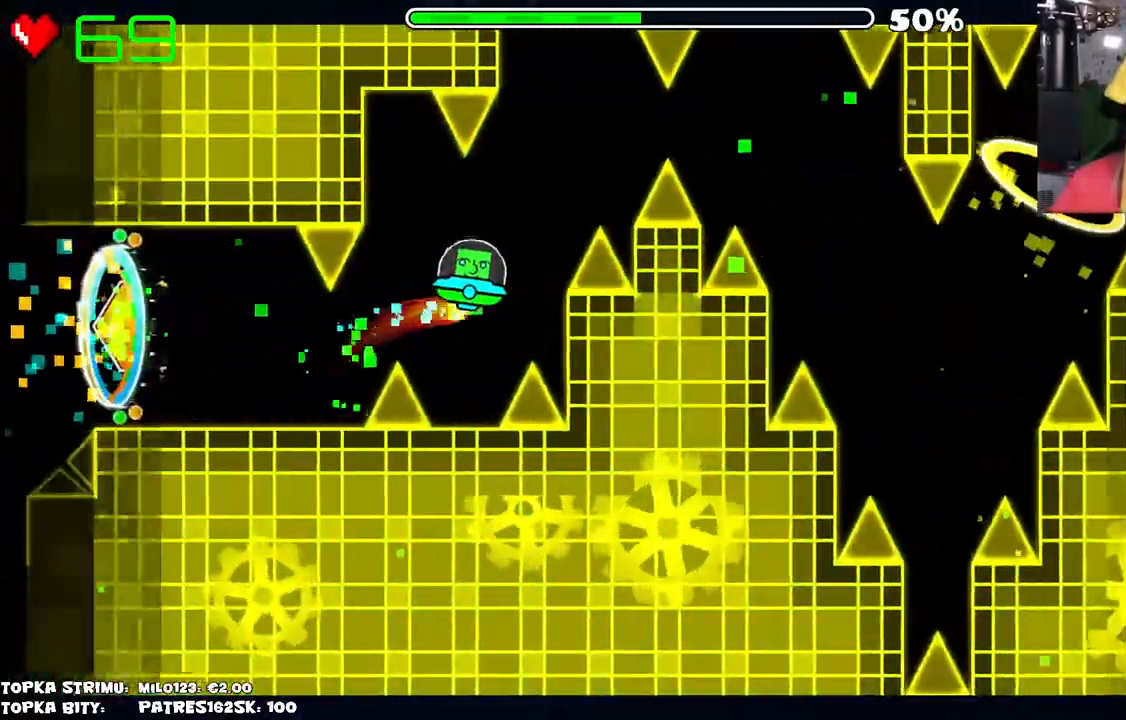
{"keys": [], "mouse": [], "events": [[117, "mouse_left", "down"], [167, "mouse_left", "up"], [267, "mouse_left", "down"], [317, "mouse_left", "up"]]}
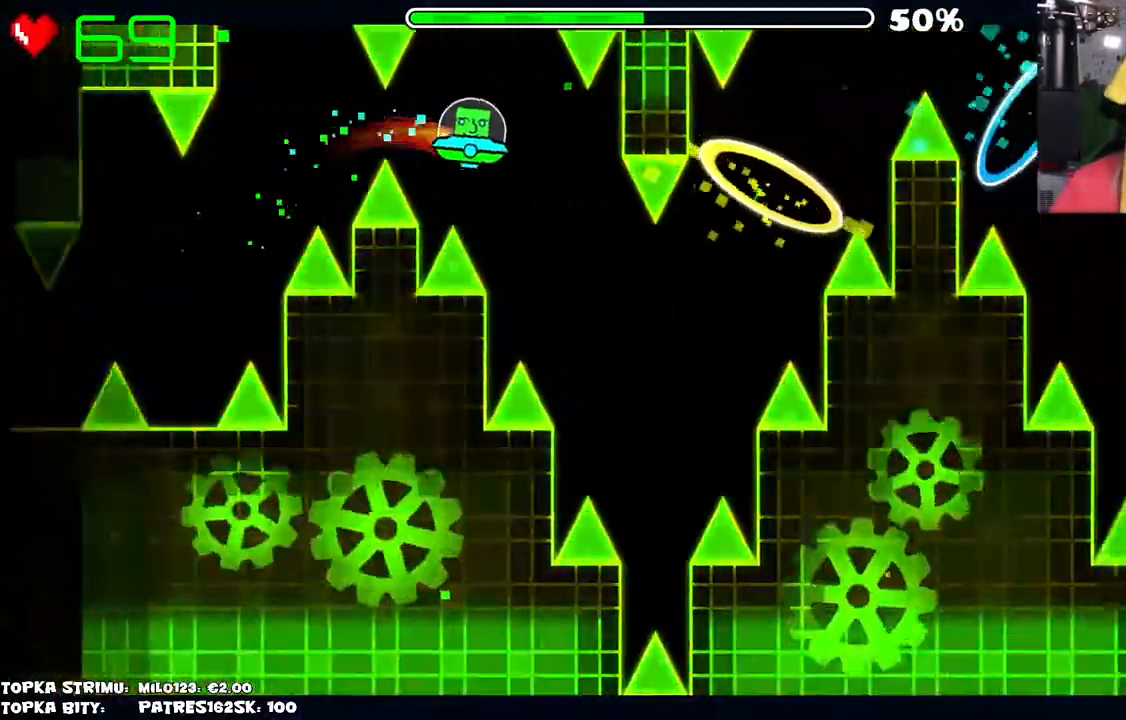
{"keys": [], "mouse": ["left"], "events": [[467, "mouse_left", "down"]]}
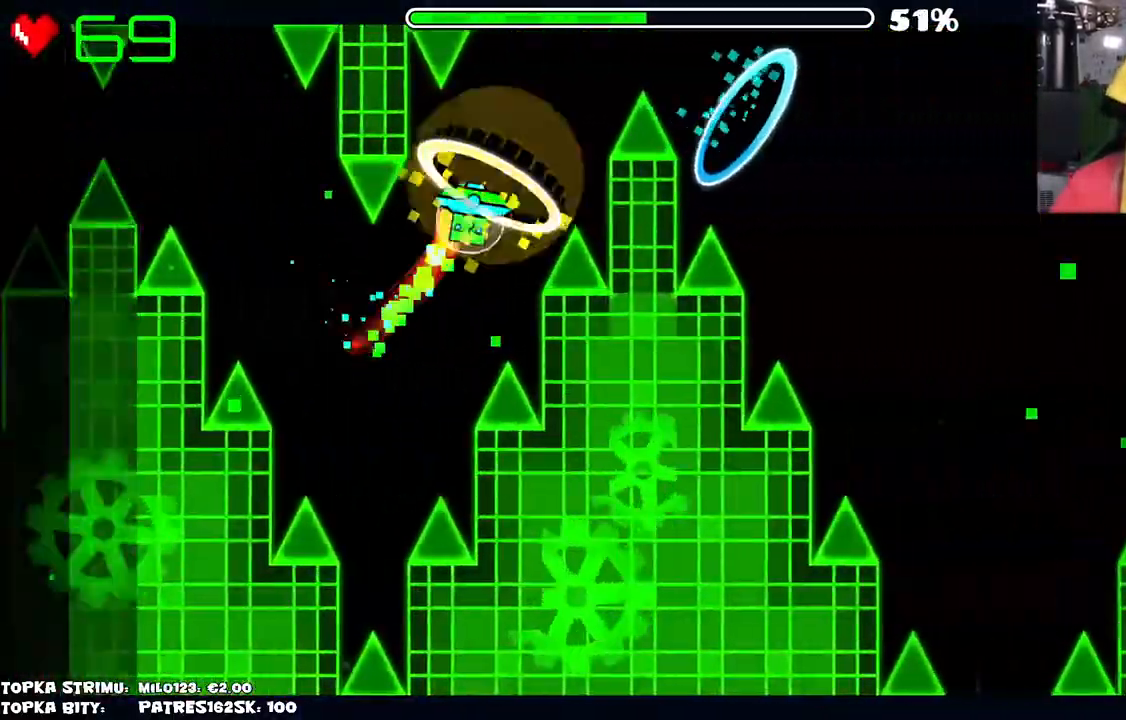
{"keys": [], "mouse": [], "events": [[17, "mouse_left", "up"], [67, "mouse_left", "down"], [150, "mouse_left", "up"]]}
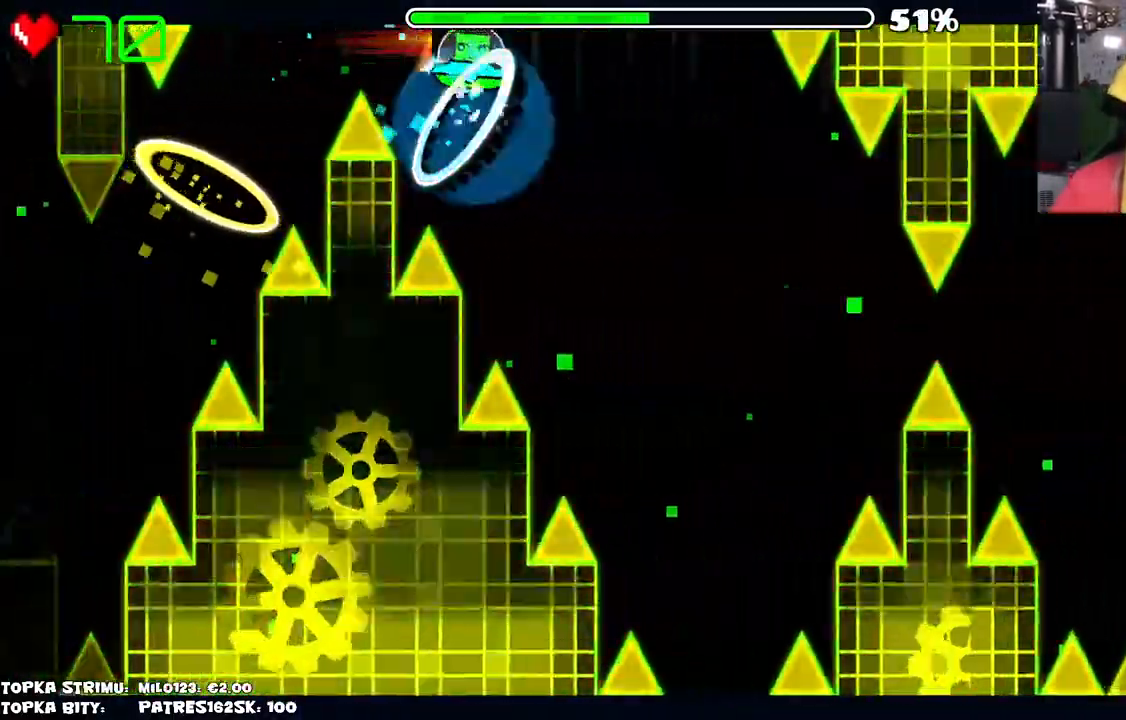
{"keys": [], "mouse": [], "events": []}
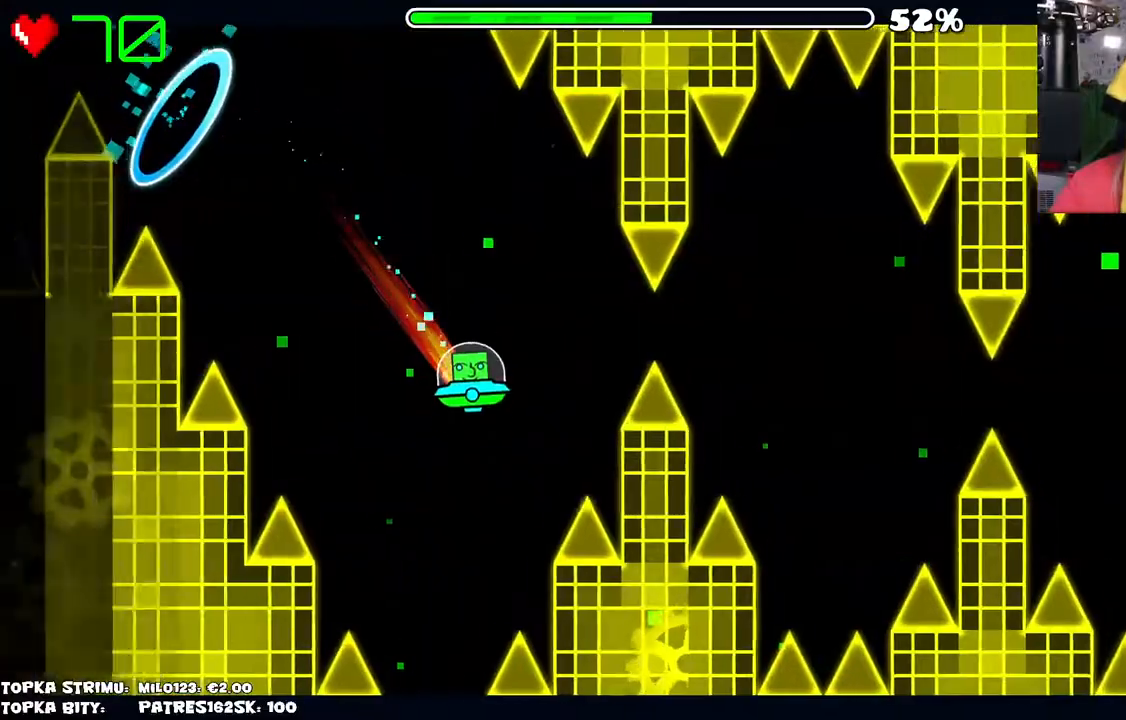
{"keys": [], "mouse": [], "events": [[200, "mouse_left", "down"], [300, "mouse_left", "up"]]}
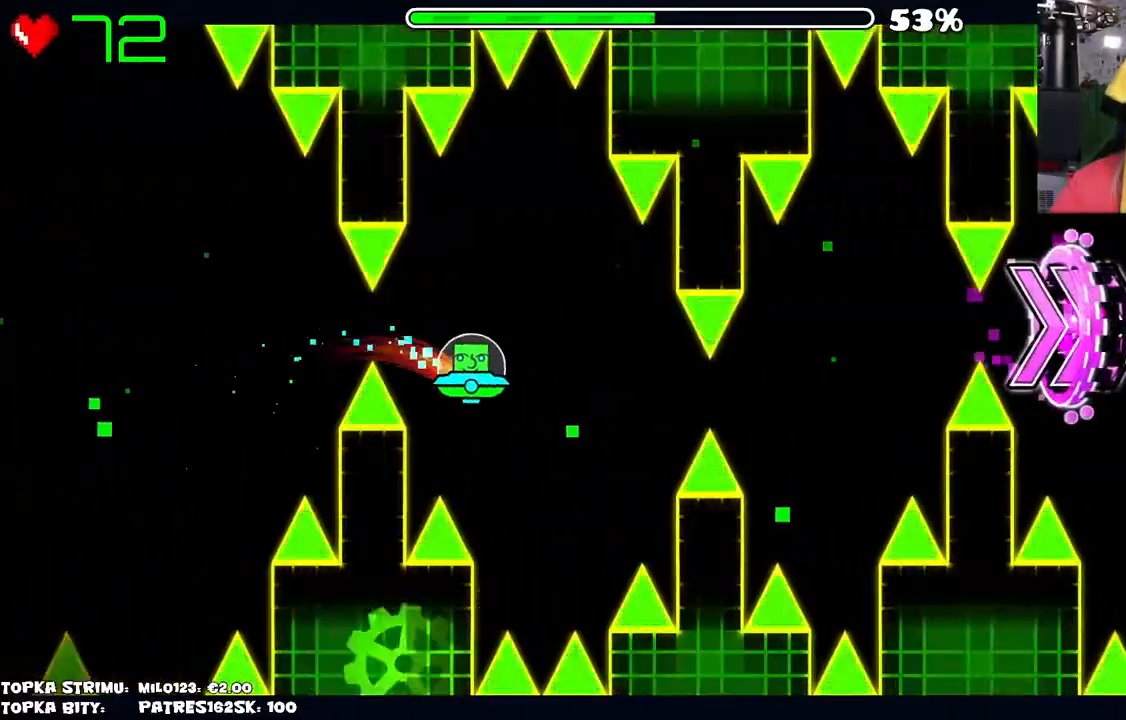
{"keys": [], "mouse": [], "events": [[300, "mouse_left", "down"], [400, "mouse_left", "up"]]}
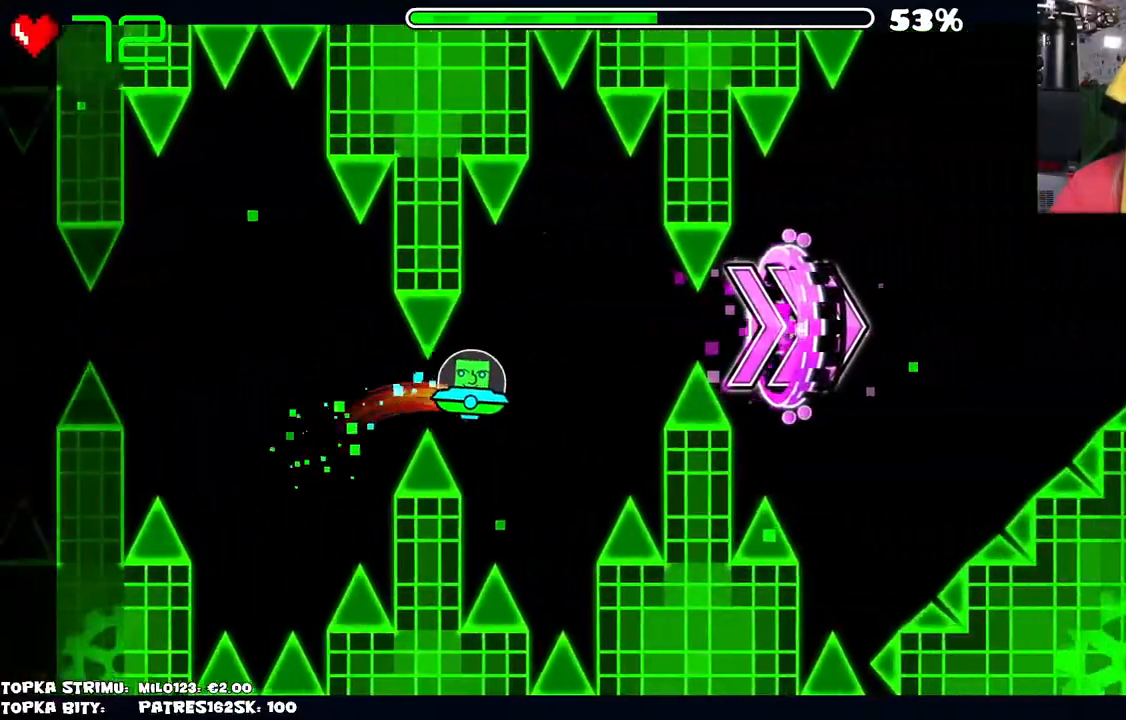
{"keys": [], "mouse": [], "events": [[234, "mouse_left", "down"], [334, "mouse_left", "up"]]}
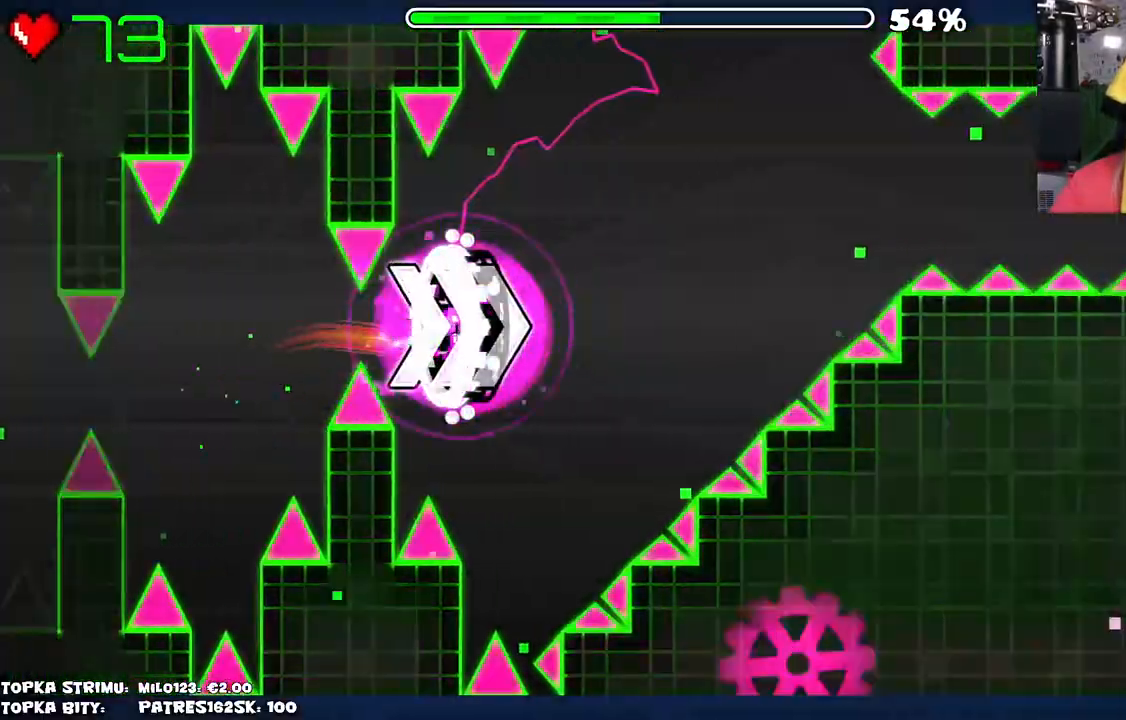
{"keys": [], "mouse": [], "events": [[117, "mouse_left", "down"], [350, "mouse_left", "up"]]}
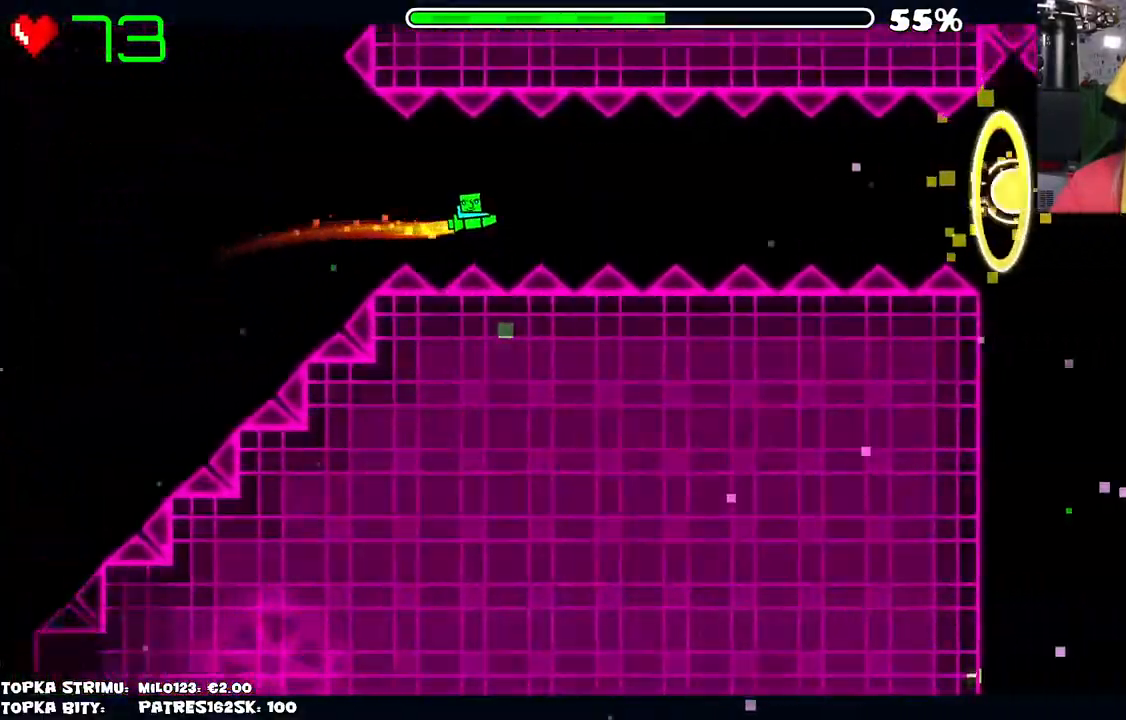
{"keys": [], "mouse": [], "events": [[67, "mouse_left", "down"], [167, "mouse_left", "up"], [350, "mouse_left", "down"], [500, "mouse_left", "up"]]}
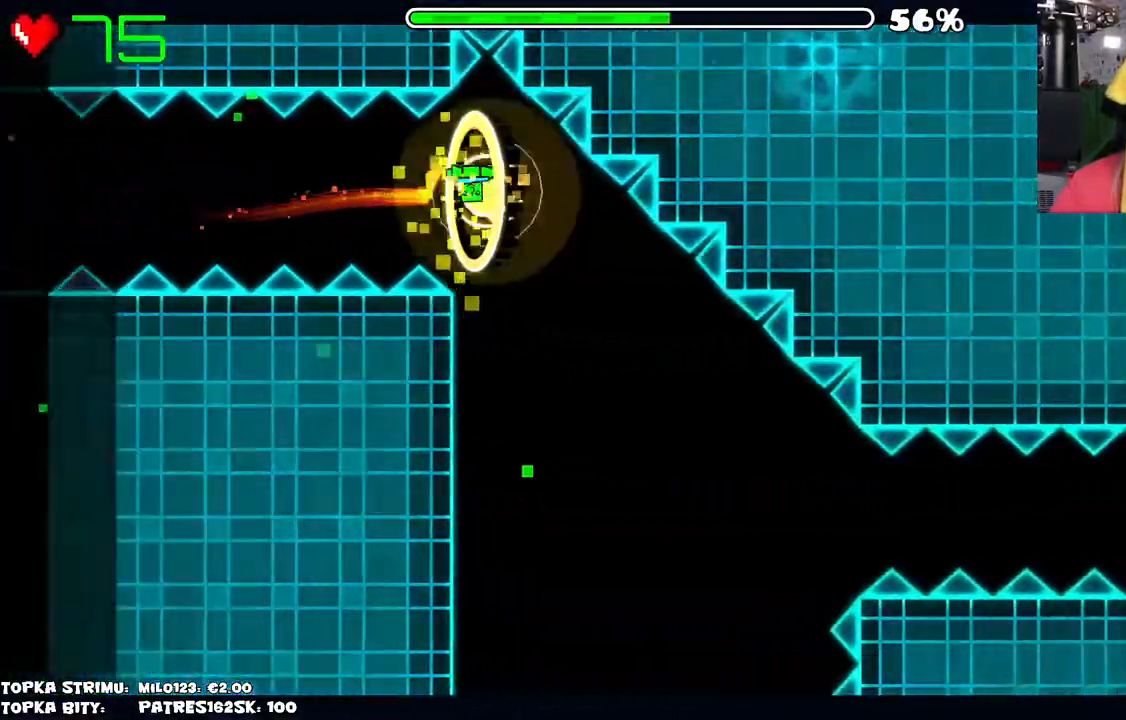
{"keys": [], "mouse": [], "events": [[150, "mouse_left", "down"], [284, "mouse_left", "up"]]}
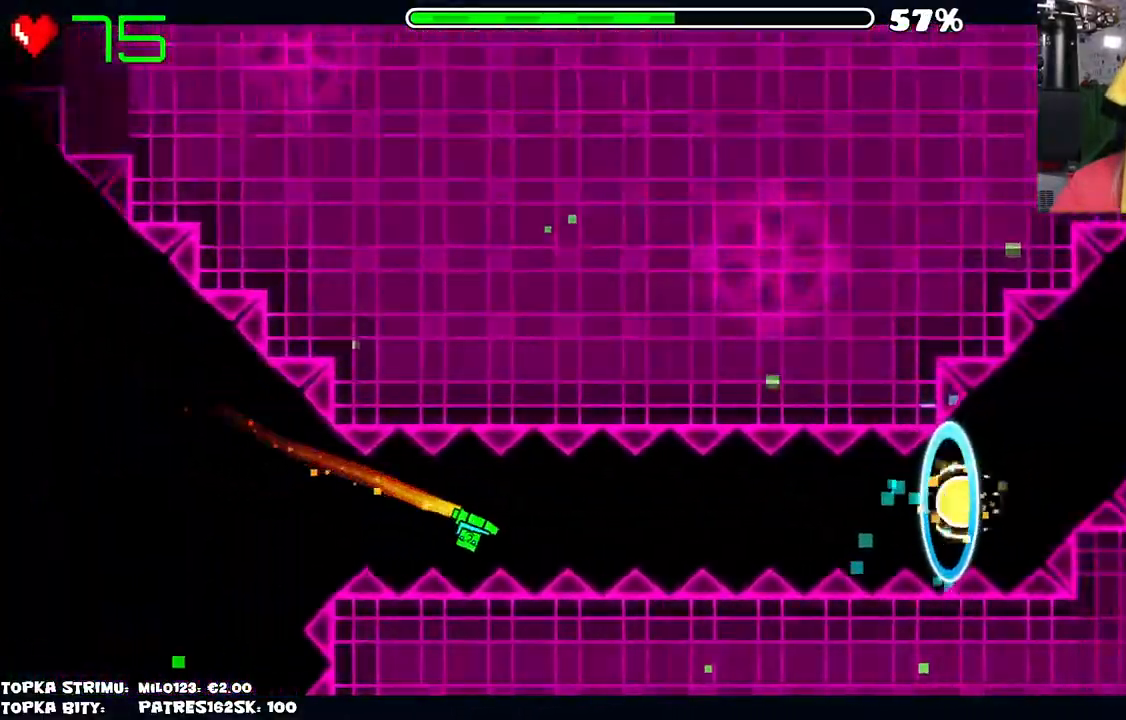
{"keys": [], "mouse": ["left"], "events": [[17, "mouse_left", "down"], [67, "mouse_left", "up"], [300, "mouse_left", "down"], [350, "mouse_left", "up"], [434, "mouse_left", "down"]]}
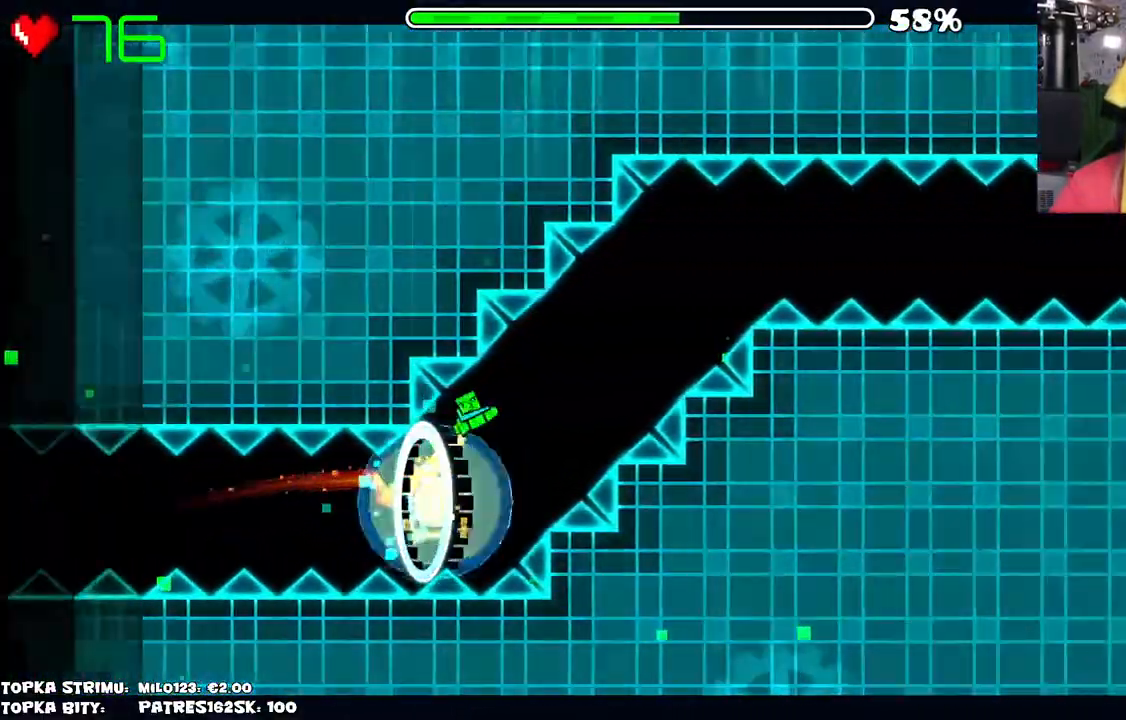
{"keys": [], "mouse": [], "events": [[34, "mouse_left", "up"], [84, "mouse_left", "down"], [167, "mouse_left", "up"]]}
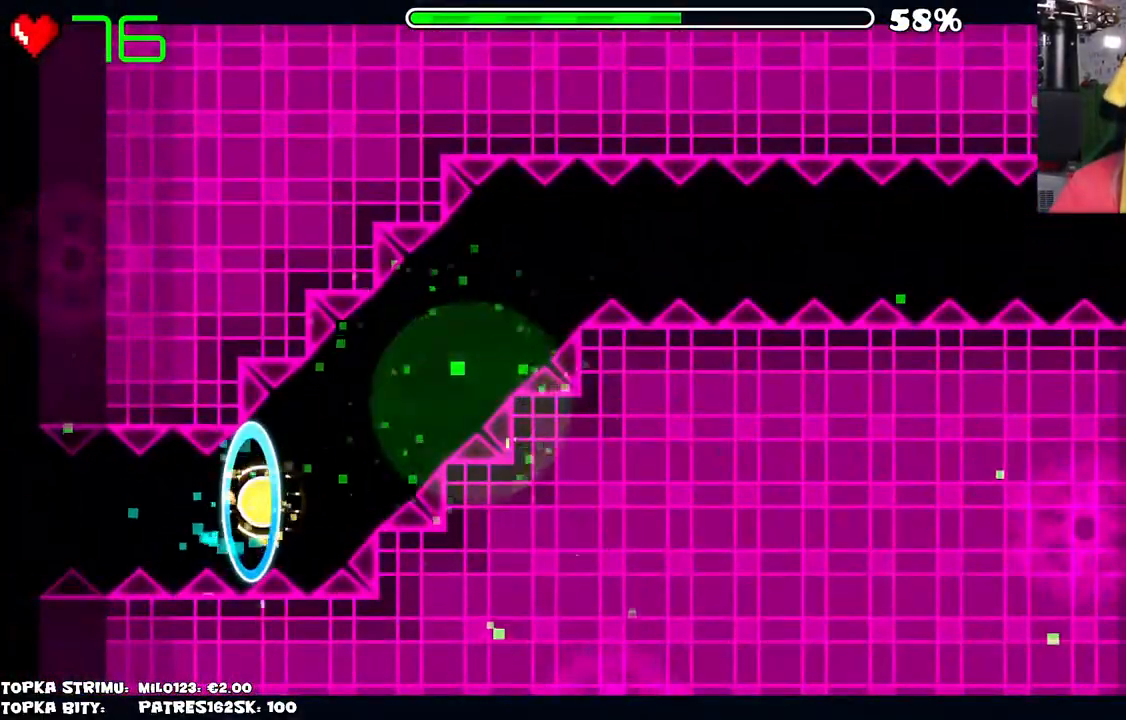
{"keys": [], "mouse": [], "events": []}
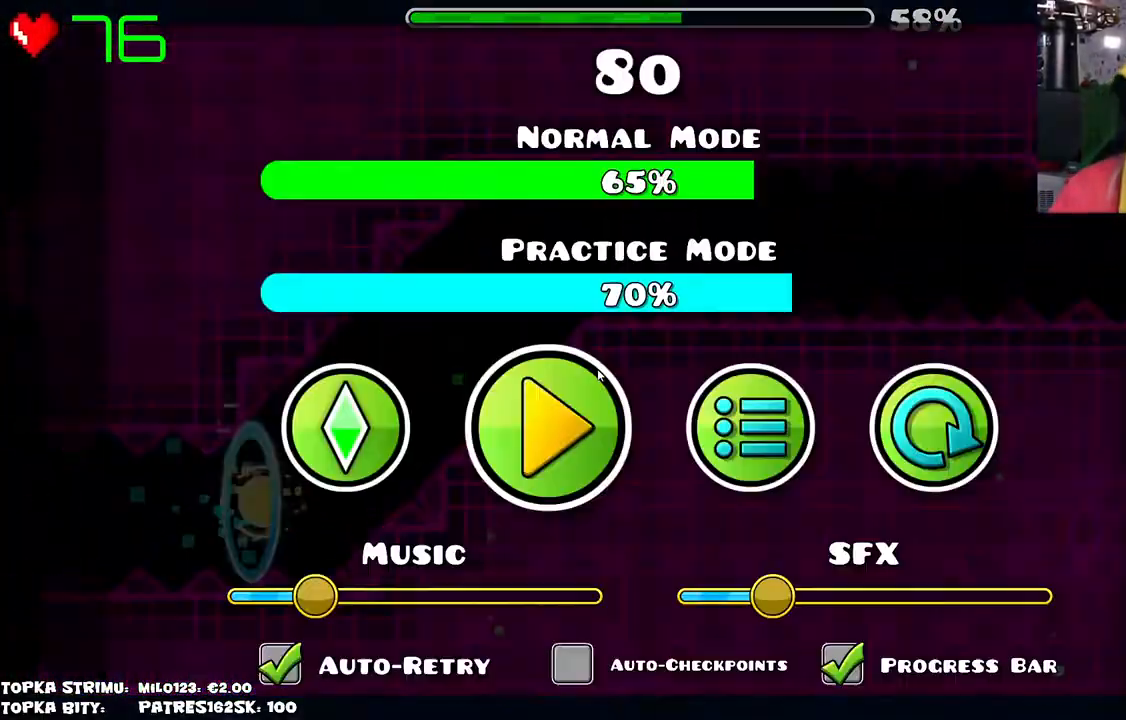
{"keys": [], "mouse": [], "events": []}
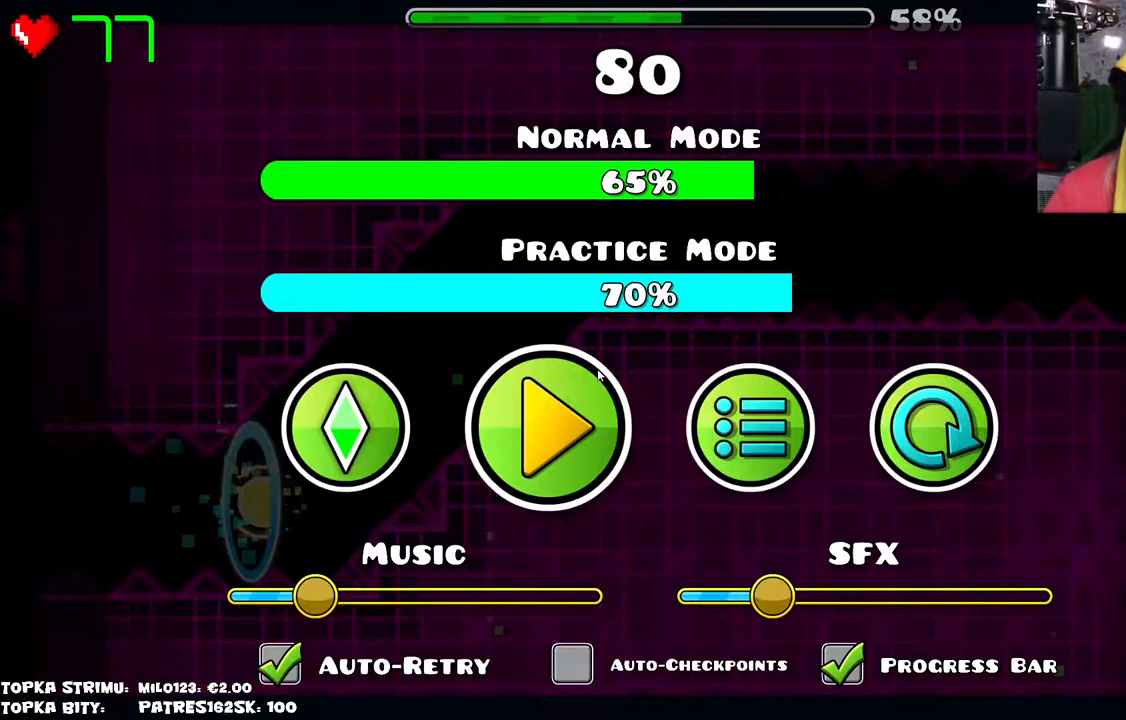
{"keys": [], "mouse": [], "events": []}
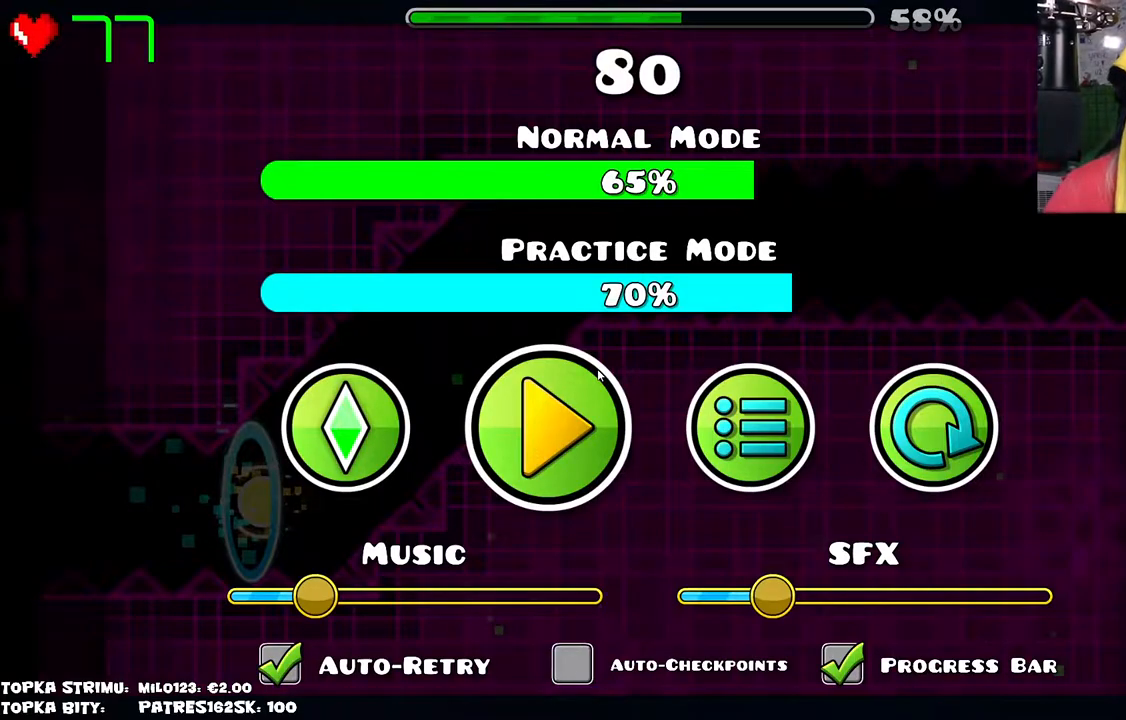
{"keys": [], "mouse": [], "events": []}
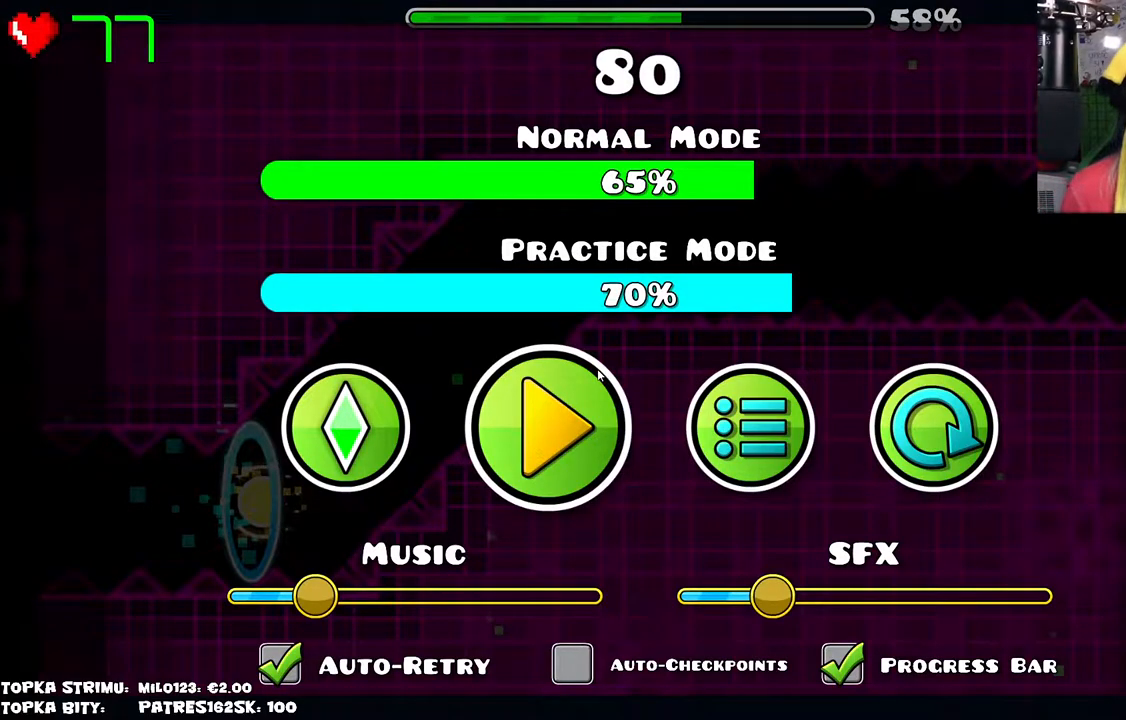
{"keys": [], "mouse": [], "events": []}
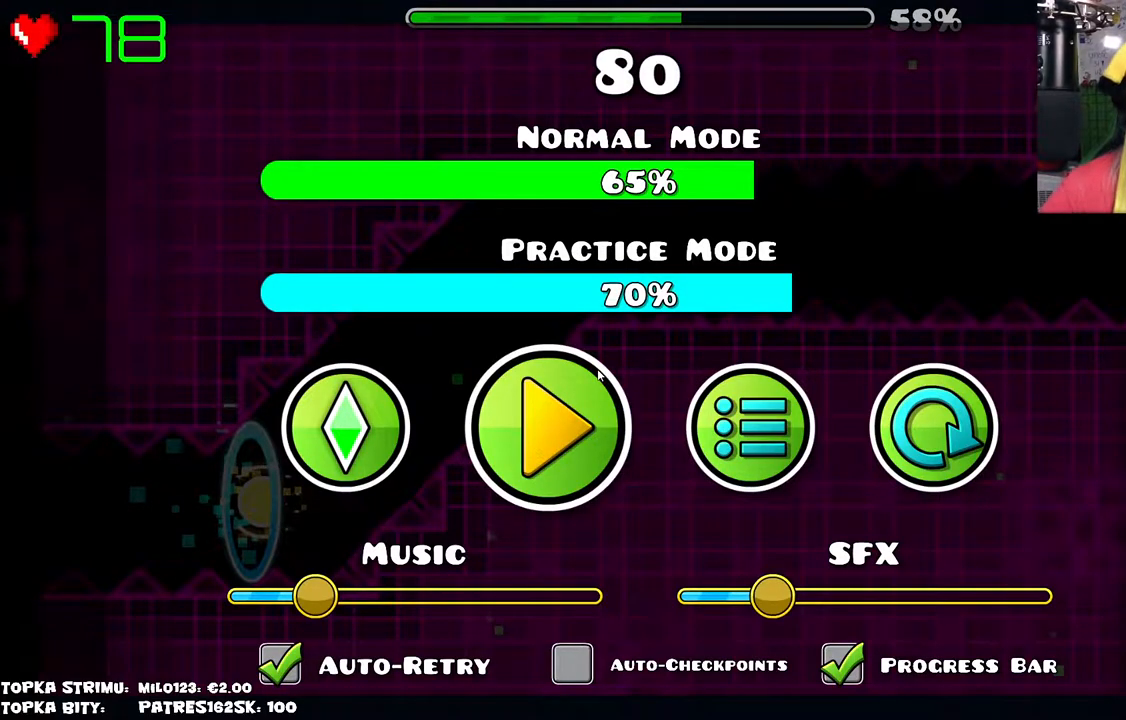
{"keys": [], "mouse": [], "events": []}
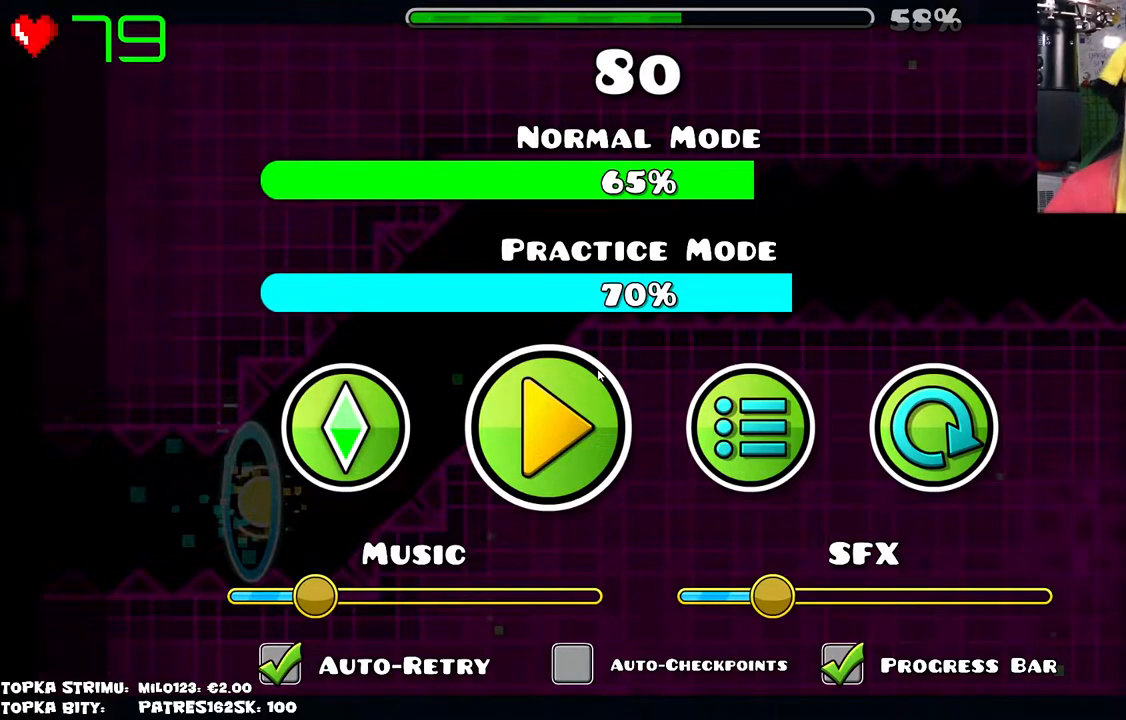
{"keys": [], "mouse": [], "events": []}
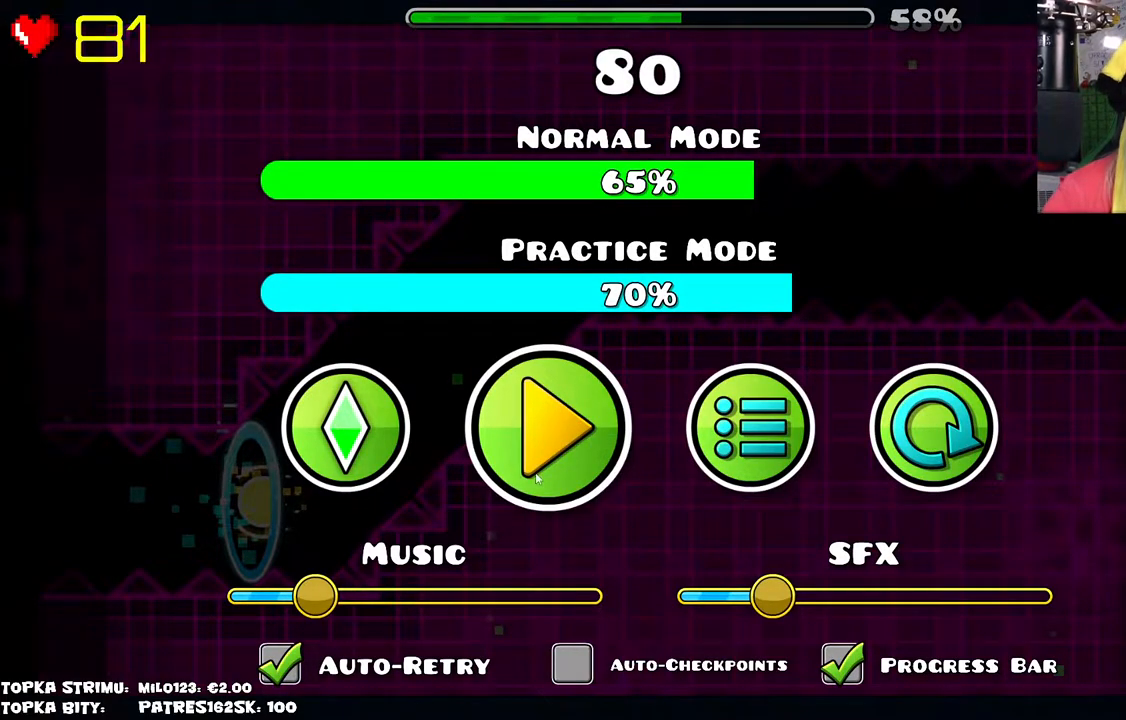
{"keys": [], "mouse": [], "events": [[167, "mouse_left", "down"], [217, "mouse_left", "up"]]}
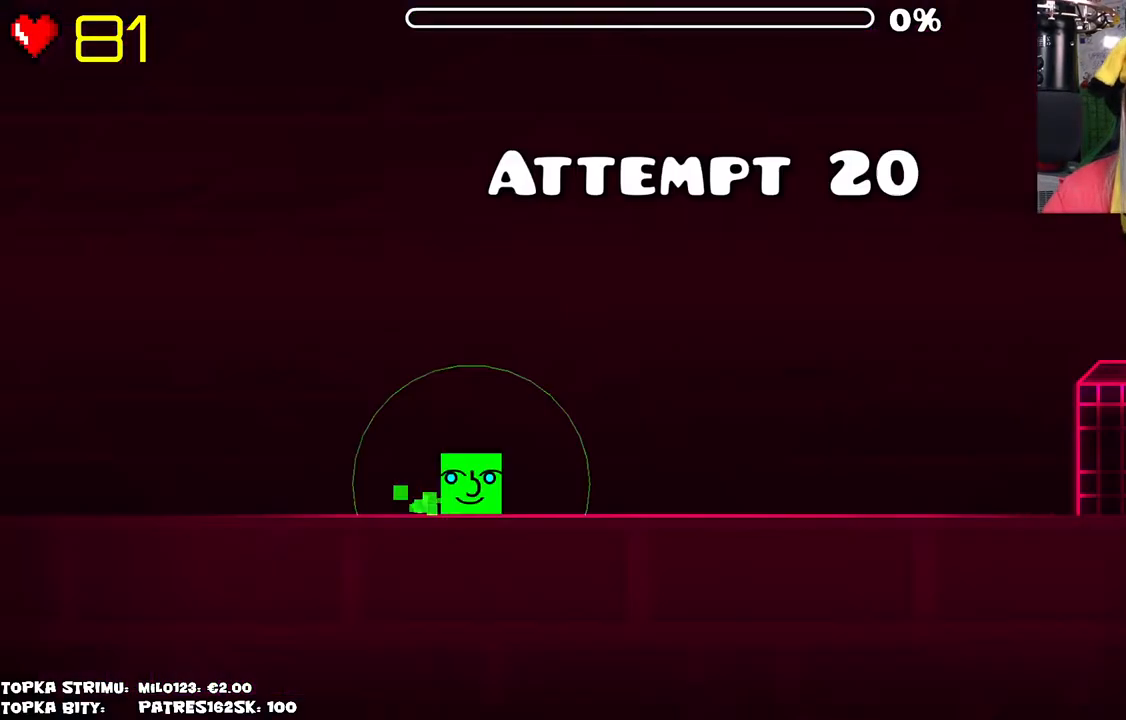
{"keys": [], "mouse": [], "events": []}
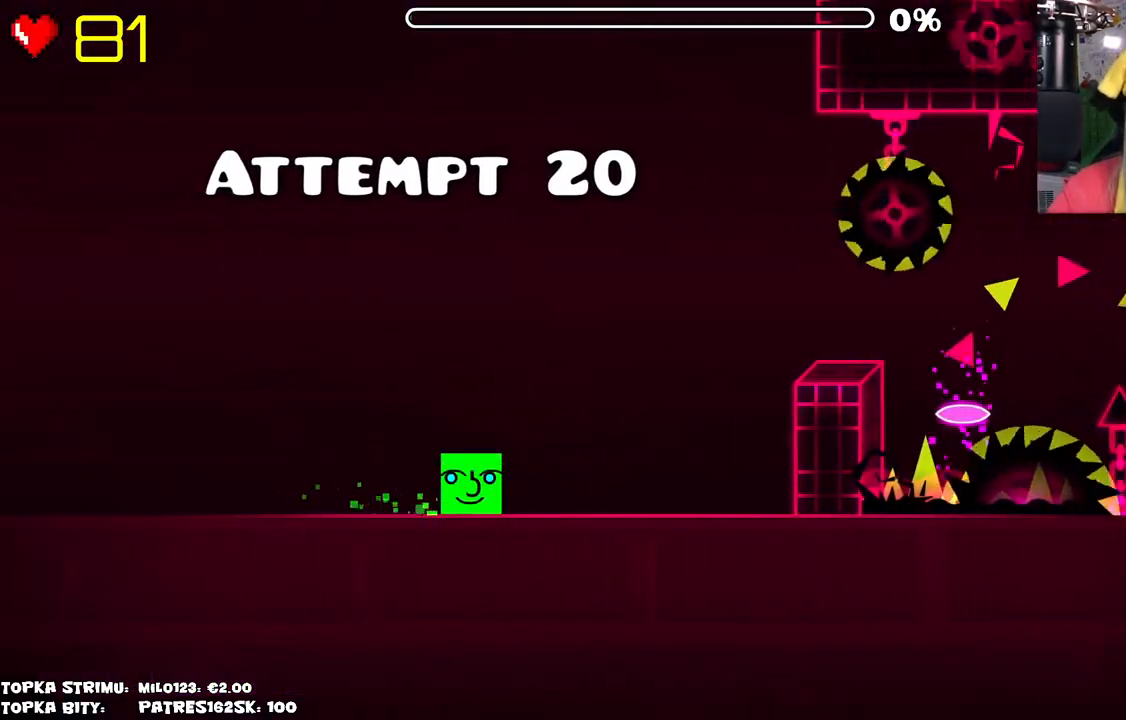
{"keys": [], "mouse": [], "events": []}
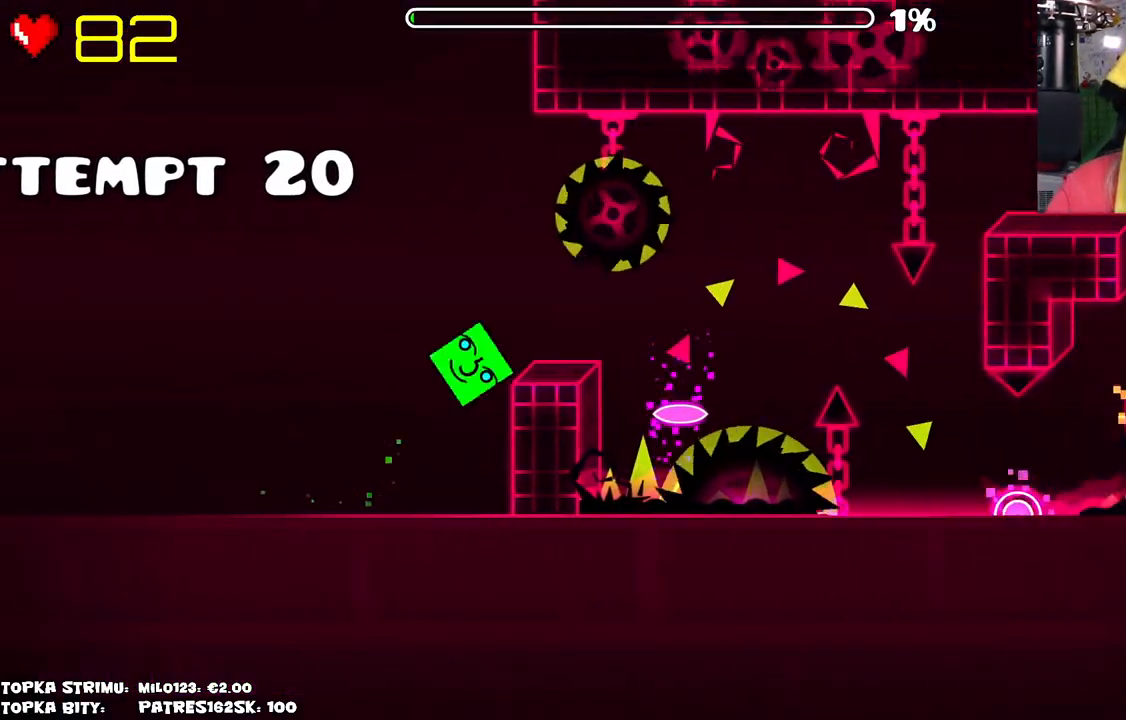
{"keys": [], "mouse": [], "events": [[34, "mouse_left", "down"], [84, "mouse_left", "up"]]}
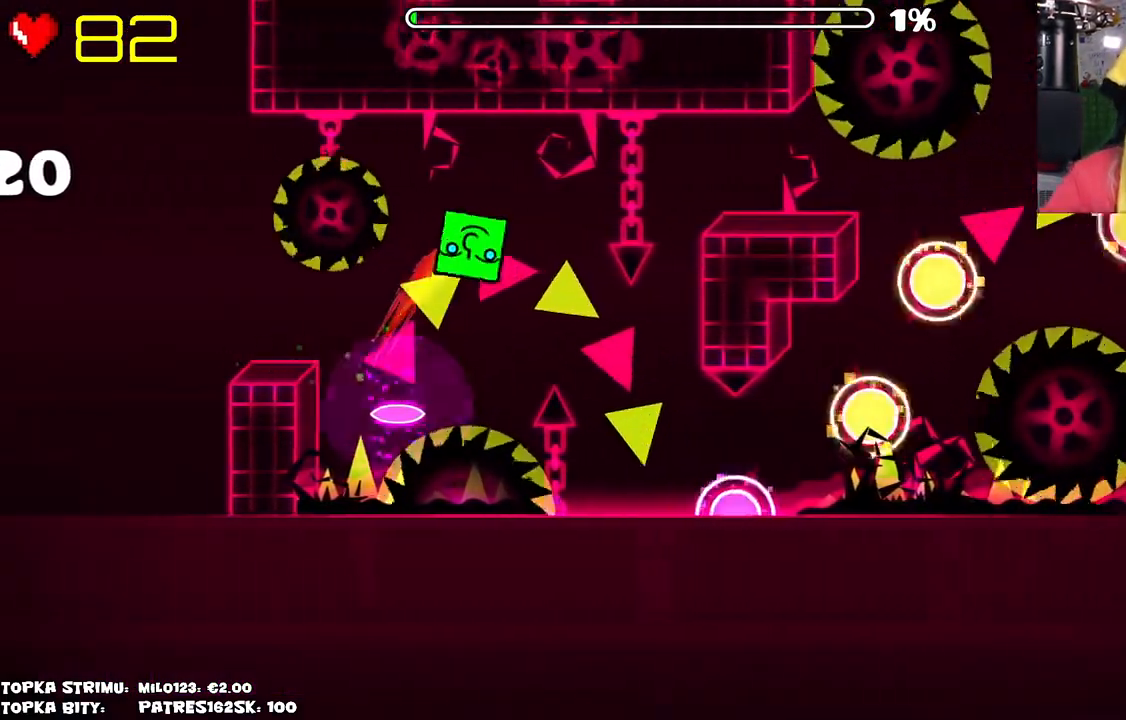
{"keys": [], "mouse": [], "events": []}